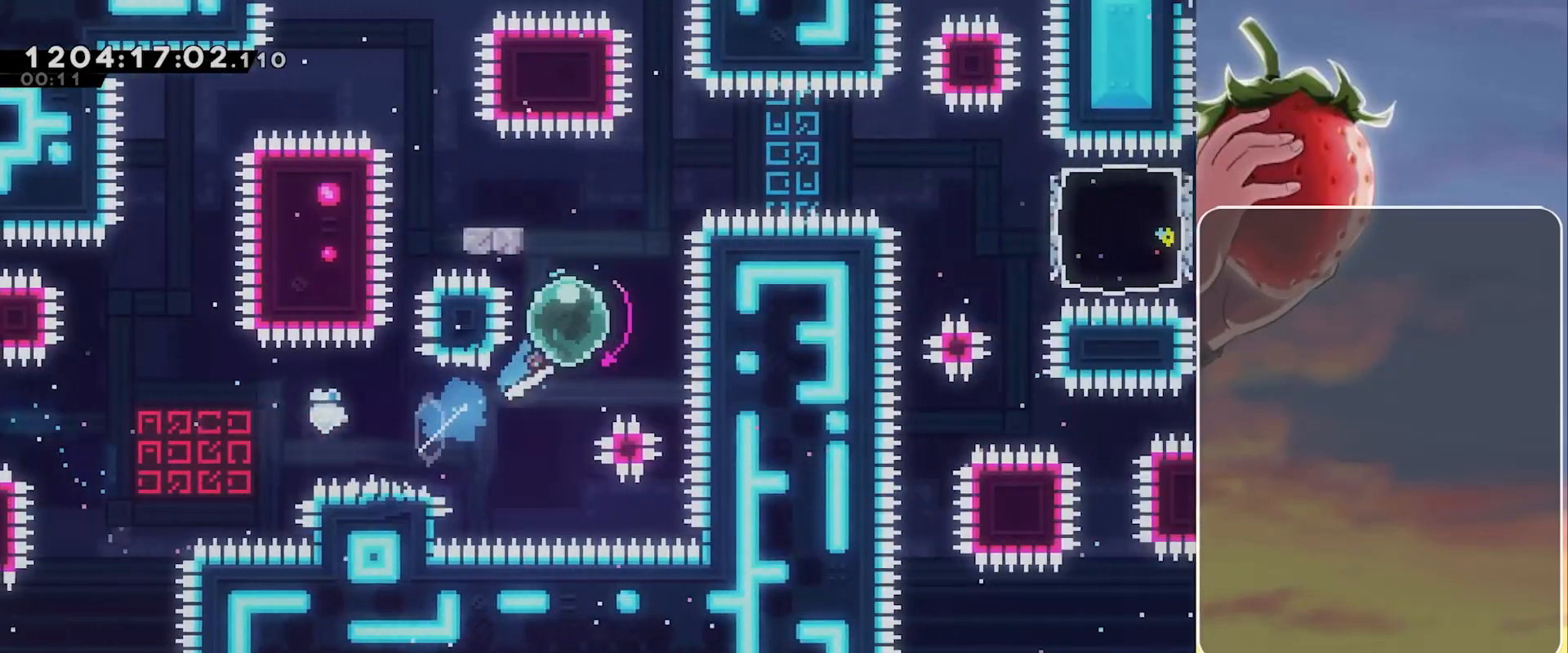
Gameplay with keyboard; each line is a JSON object with the keys held at the frame after it. "events" lists presses ("down") and releases ("up") of "3", "dash", "demo", "down", "grab", "jump", "jump2", "left", "pause", "right" and "up" between this image and that frame as [ms after this image, input, new state], when the widget could be followed in between. No other keys are recorded. Mouse input is not recorded. Key names are as the overlay labels them; some are game actions (e.g. jump) rather than physical keys.
{"keys": ["left"], "events": [[17, "right", "up"], [67, "dash", "down"], [67, "down", "down"], [217, "dash", "up"], [350, "dash", "down"], [350, "left", "down"], [450, "dash", "up"], [483, "down", "up"]]}
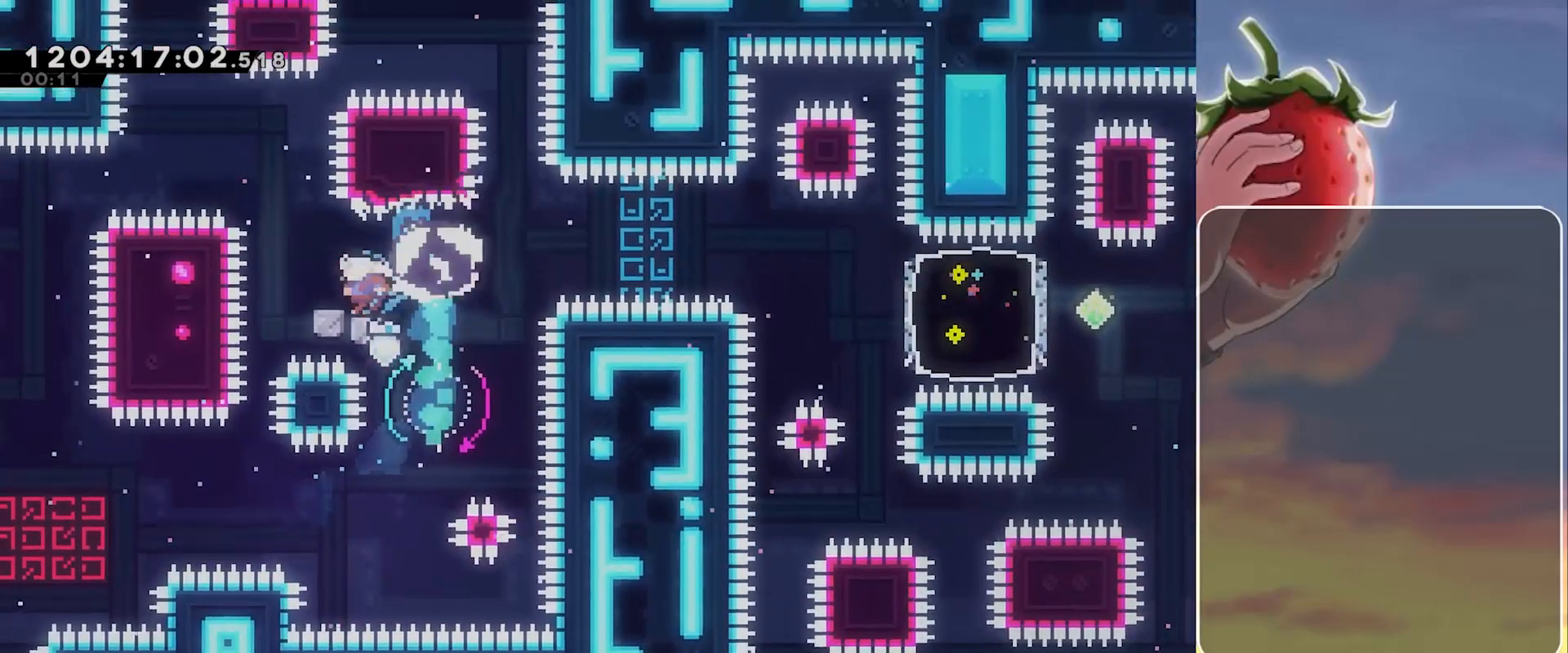
{"keys": ["jump", "right"], "events": [[33, "jump", "down"], [33, "left", "up"], [33, "right", "down"]]}
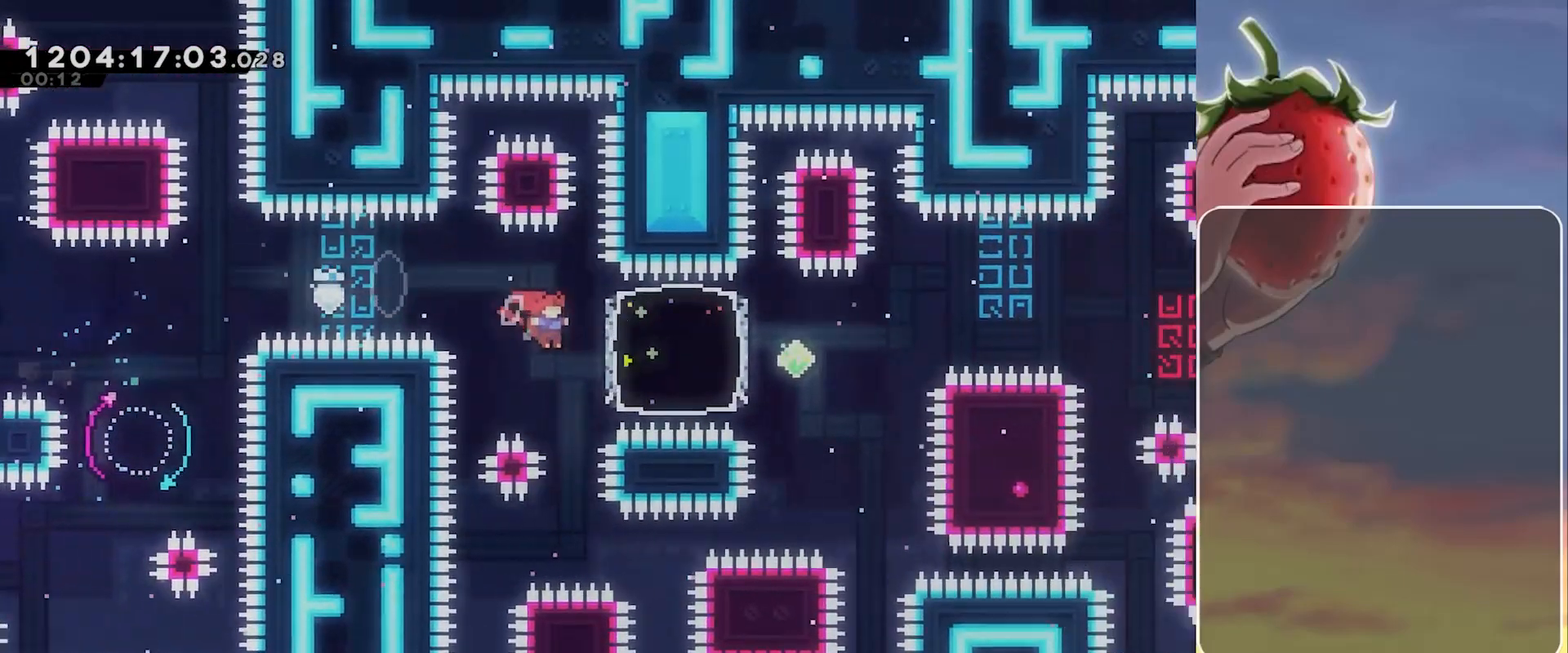
{"keys": ["demo", "jump", "right"], "events": [[50, "dash", "down"], [200, "dash", "up"], [200, "jump", "up"], [383, "demo", "down"], [433, "jump", "down"]]}
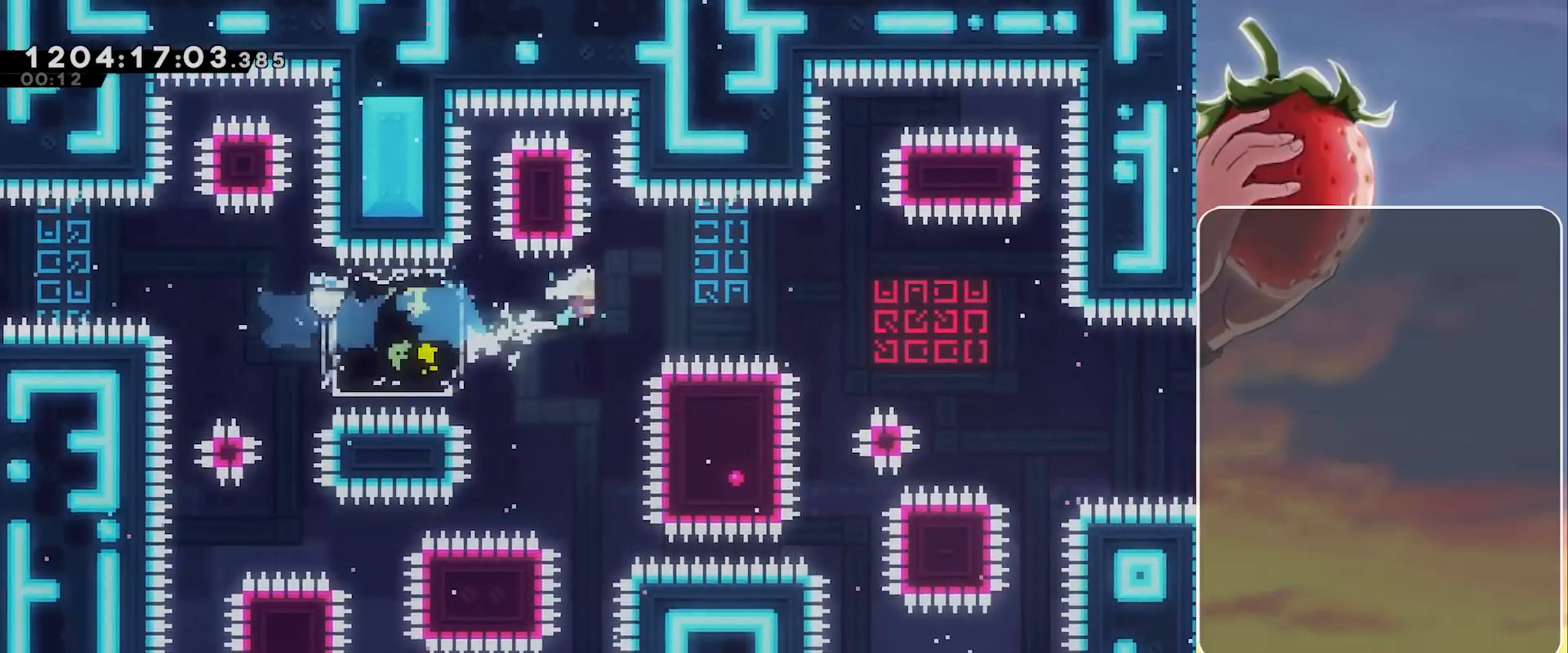
{"keys": ["jump", "right"], "events": [[300, "demo", "up"]]}
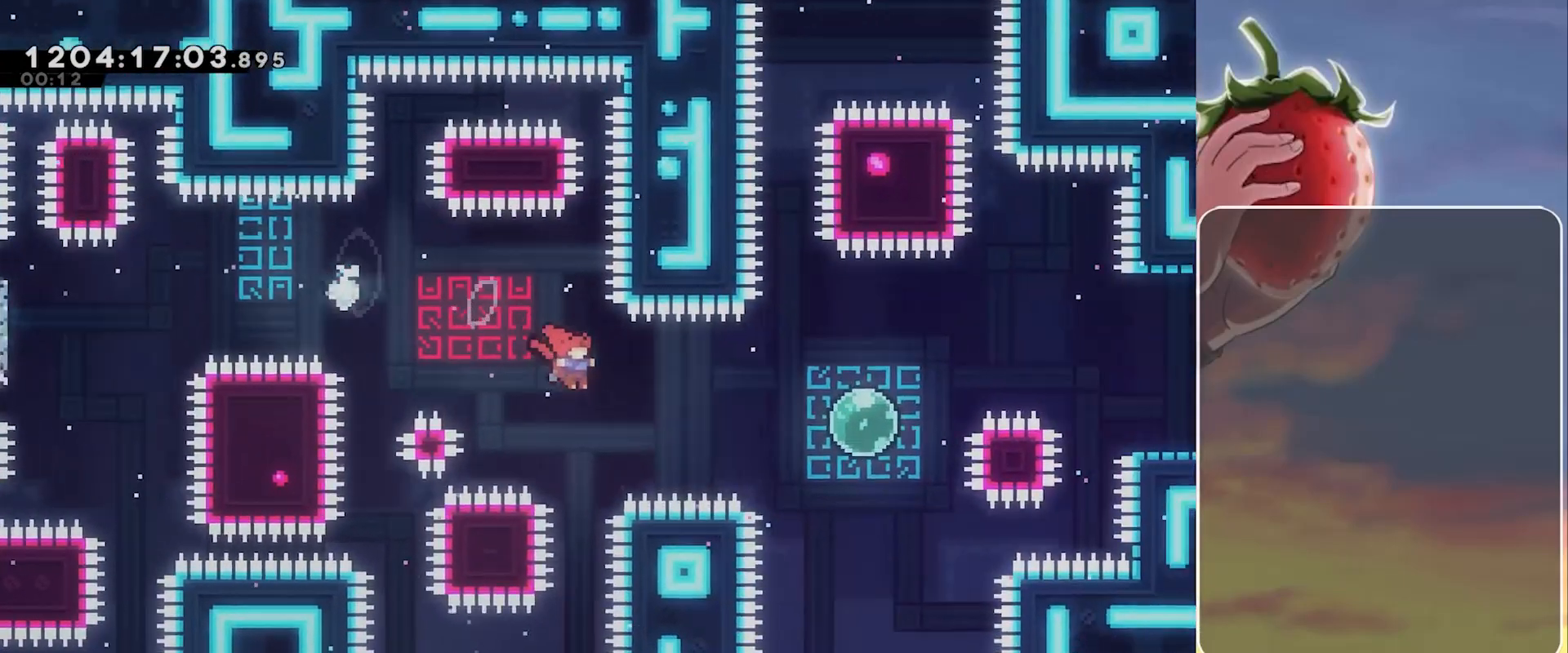
{"keys": ["dash", "right", "up"], "events": [[133, "dash", "down"], [267, "jump", "up"], [317, "dash", "up"], [450, "dash", "down"], [450, "up", "down"]]}
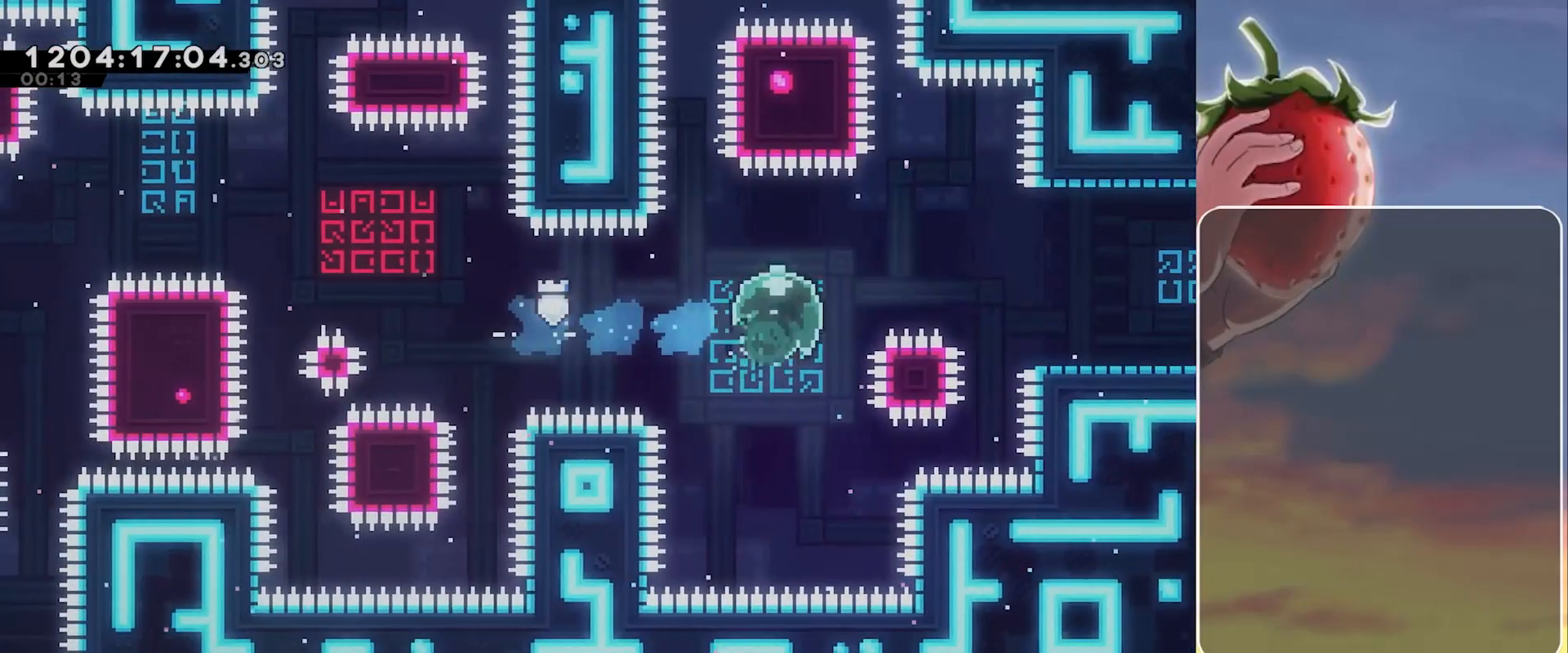
{"keys": ["down", "right"], "events": [[100, "dash", "up"], [150, "up", "up"], [283, "dash", "down"], [283, "down", "down"], [433, "dash", "up"]]}
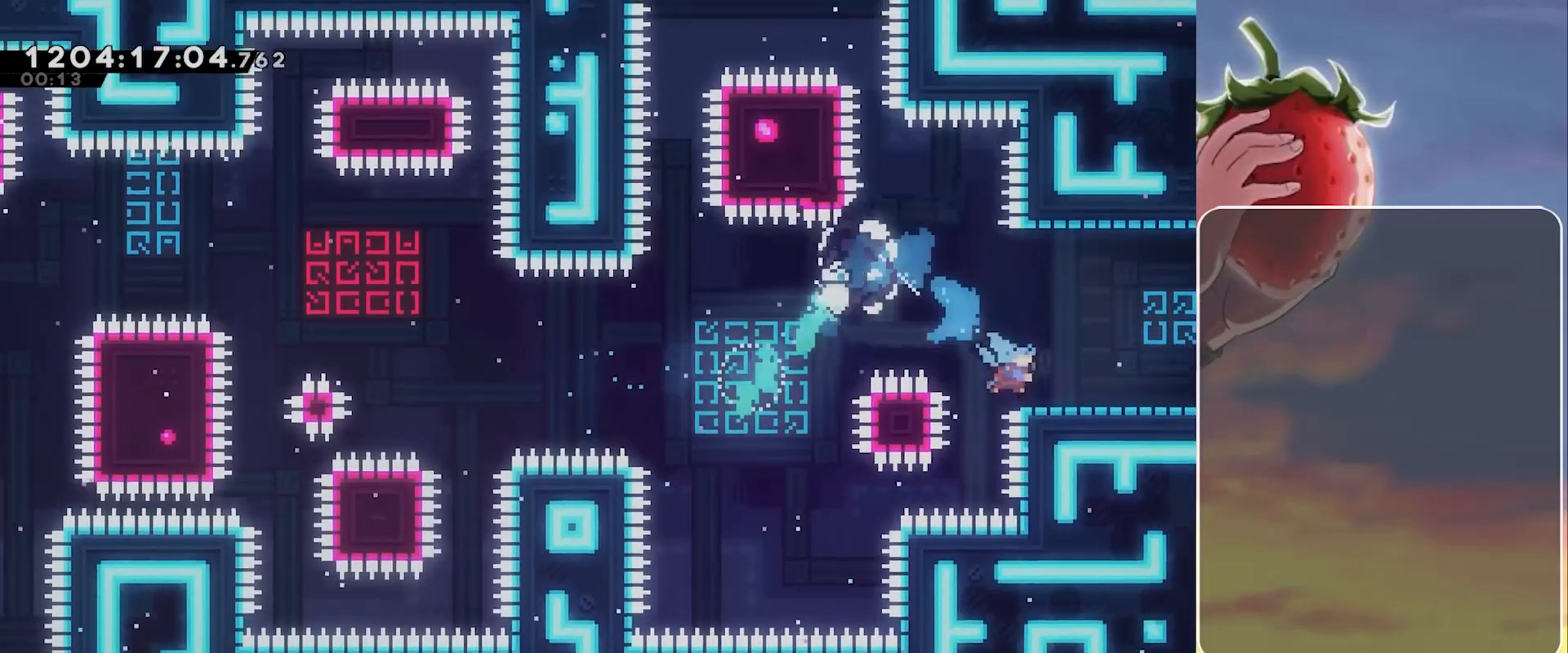
{"keys": [], "events": [[67, "dash", "down"], [117, "jump", "down"], [167, "dash", "up"], [167, "jump", "up"], [200, "down", "up"], [400, "right", "up"]]}
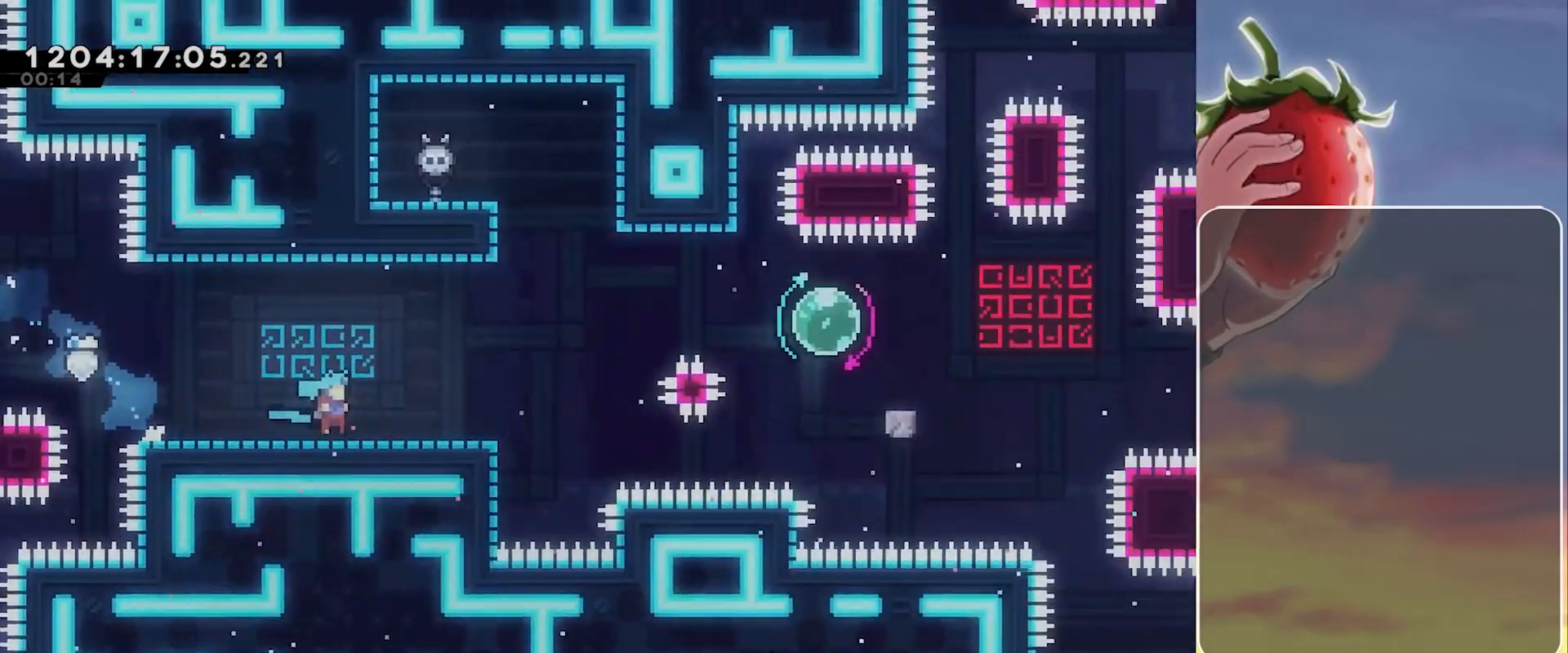
{"keys": ["jump", "right"], "events": [[450, "right", "down"], [500, "jump", "down"]]}
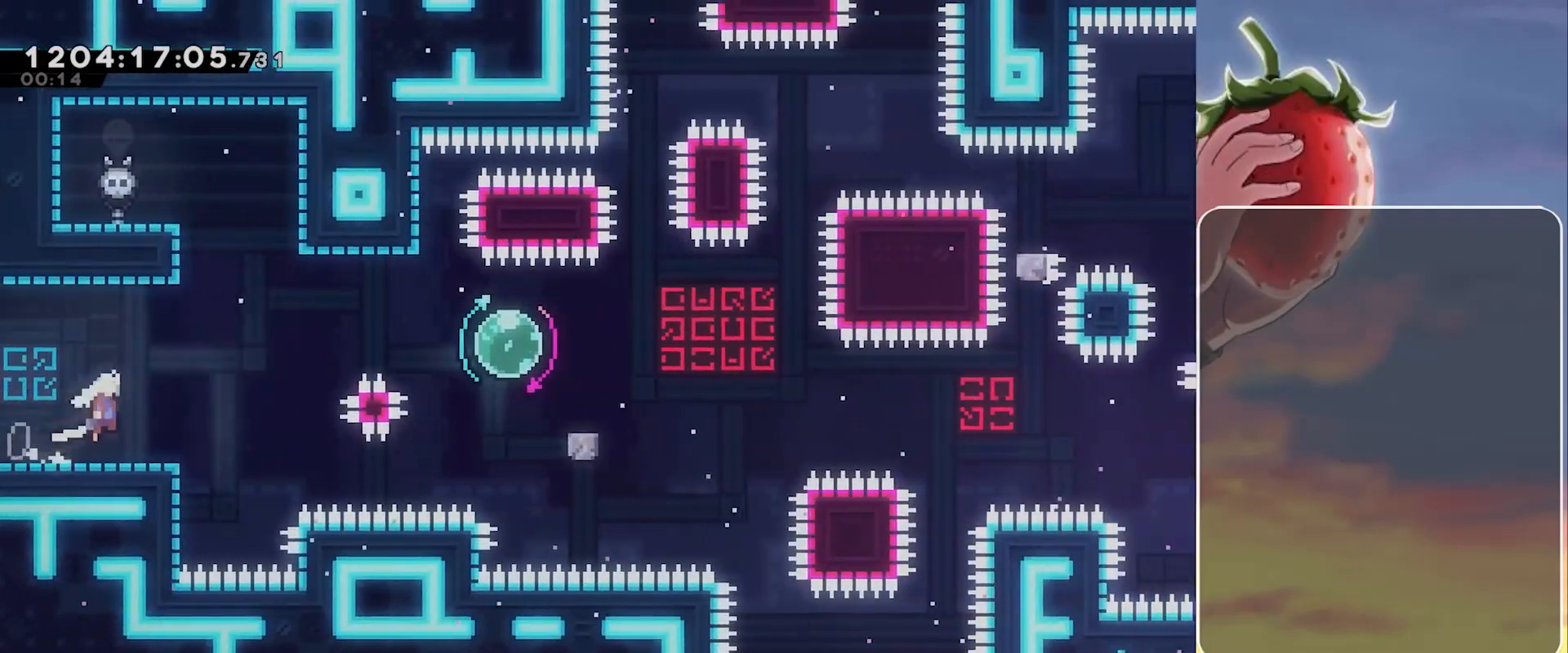
{"keys": ["dash", "left", "up"], "events": [[233, "dash", "down"], [333, "jump", "up"], [383, "dash", "up"], [417, "right", "up"], [467, "dash", "down"], [467, "left", "down"], [467, "up", "down"]]}
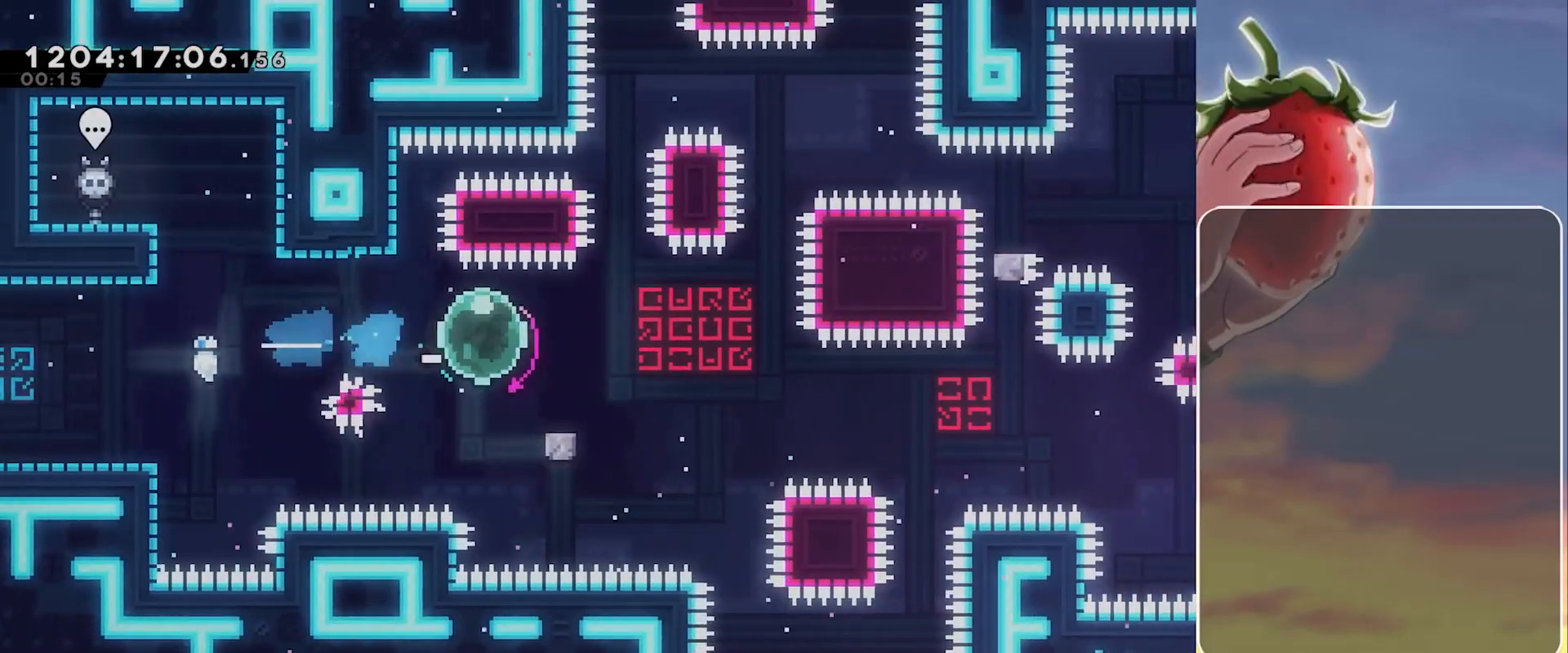
{"keys": ["jump", "right"], "events": [[67, "dash", "up"], [117, "right", "down"], [167, "jump", "down"], [167, "left", "up"], [167, "up", "up"]]}
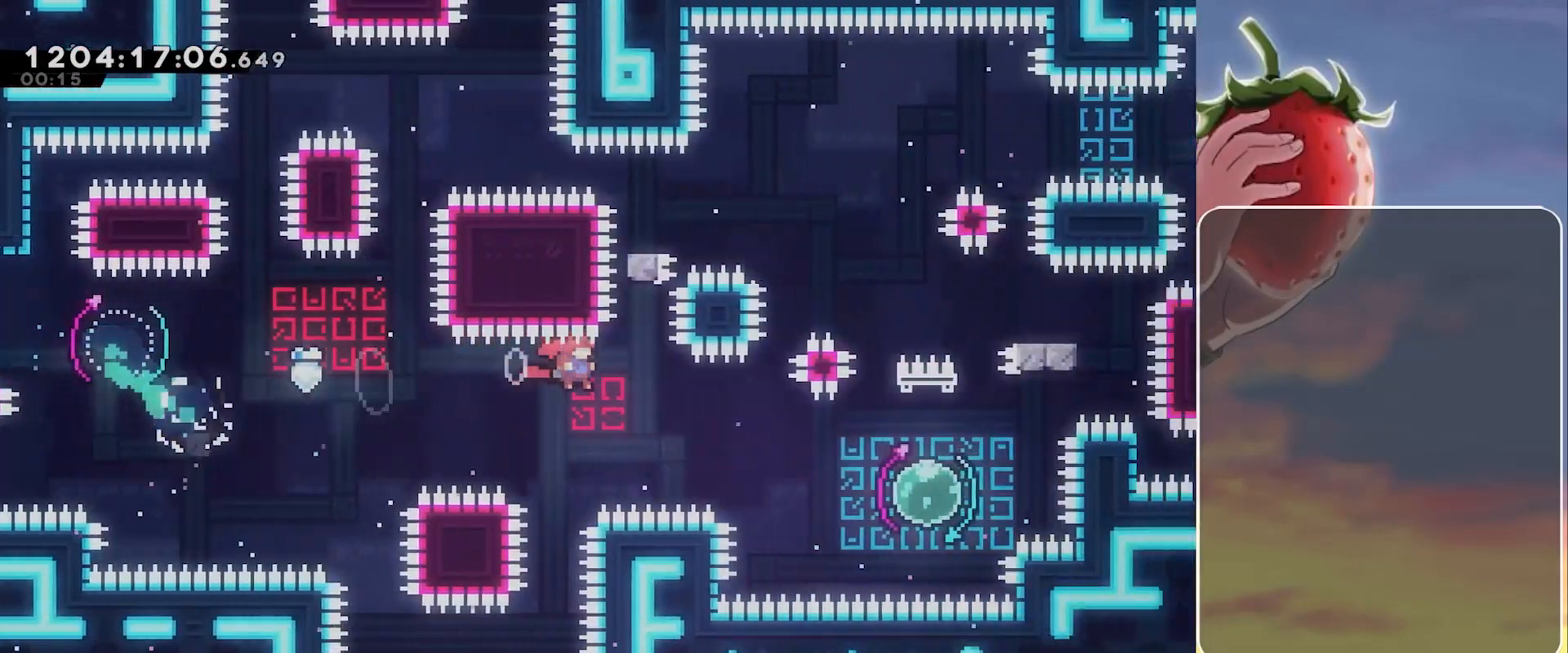
{"keys": ["right"], "events": [[317, "dash", "down"], [417, "jump", "up"], [450, "dash", "up"]]}
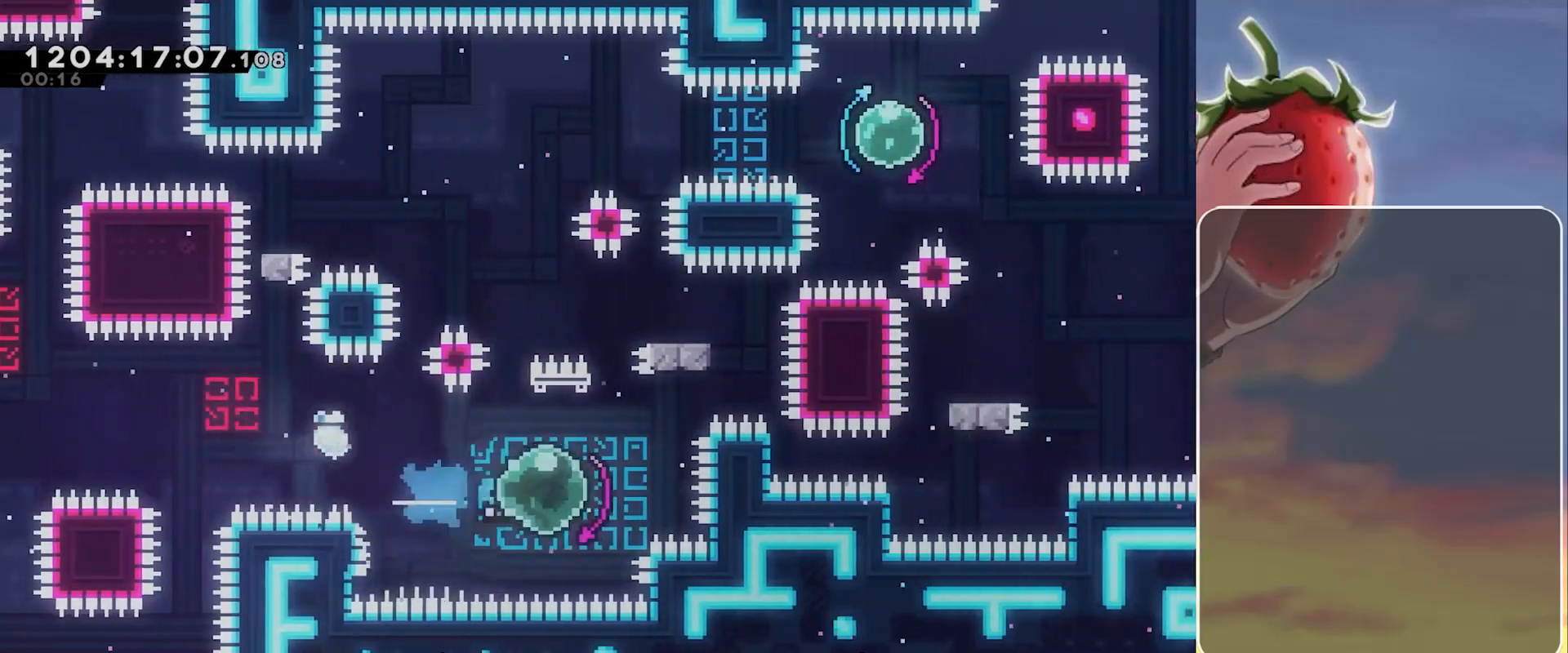
{"keys": ["dash", "right"], "events": [[50, "right", "up"], [100, "dash", "down"], [100, "down", "down"], [233, "dash", "up"], [333, "down", "up"], [383, "dash", "down"], [433, "right", "down"]]}
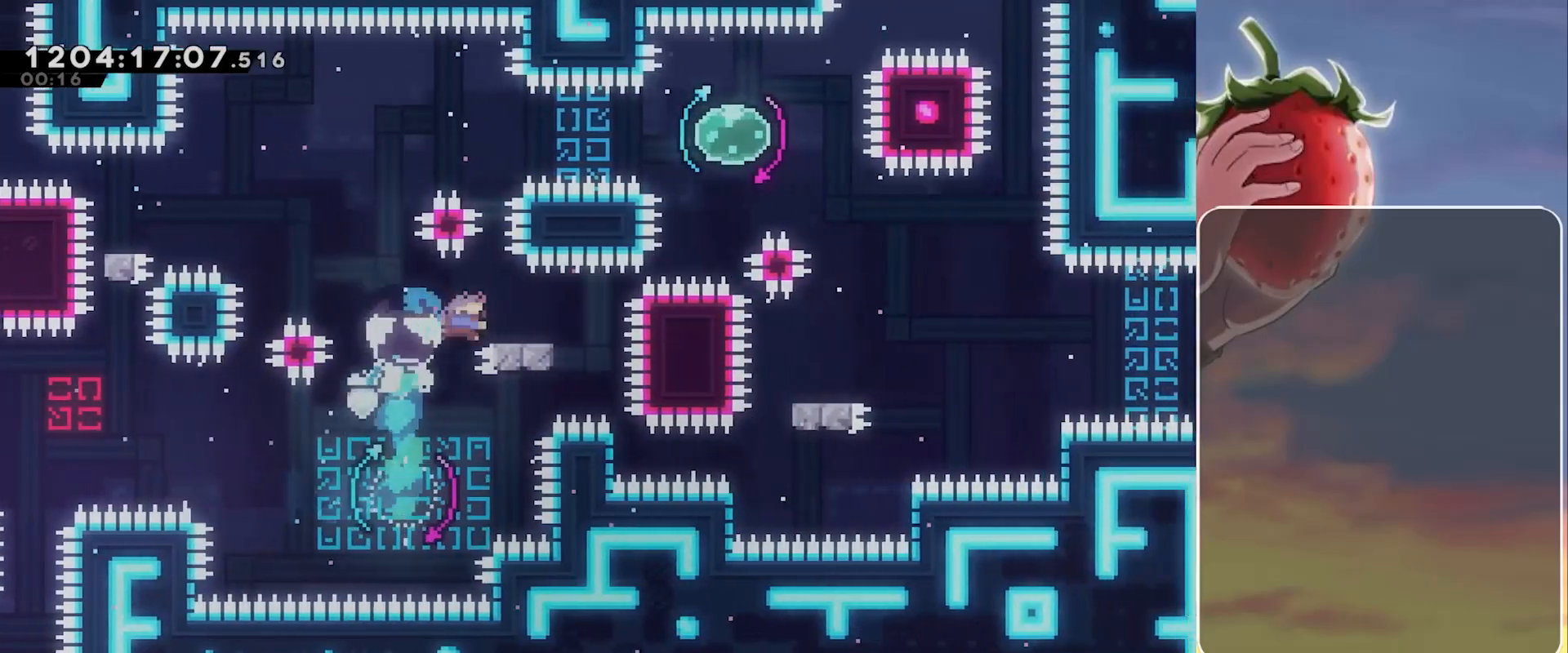
{"keys": ["dash", "left"], "events": [[17, "dash", "up"], [67, "left", "down"], [67, "right", "up"], [117, "jump", "down"], [350, "left", "up"], [400, "jump", "up"], [433, "left", "down"], [483, "dash", "down"]]}
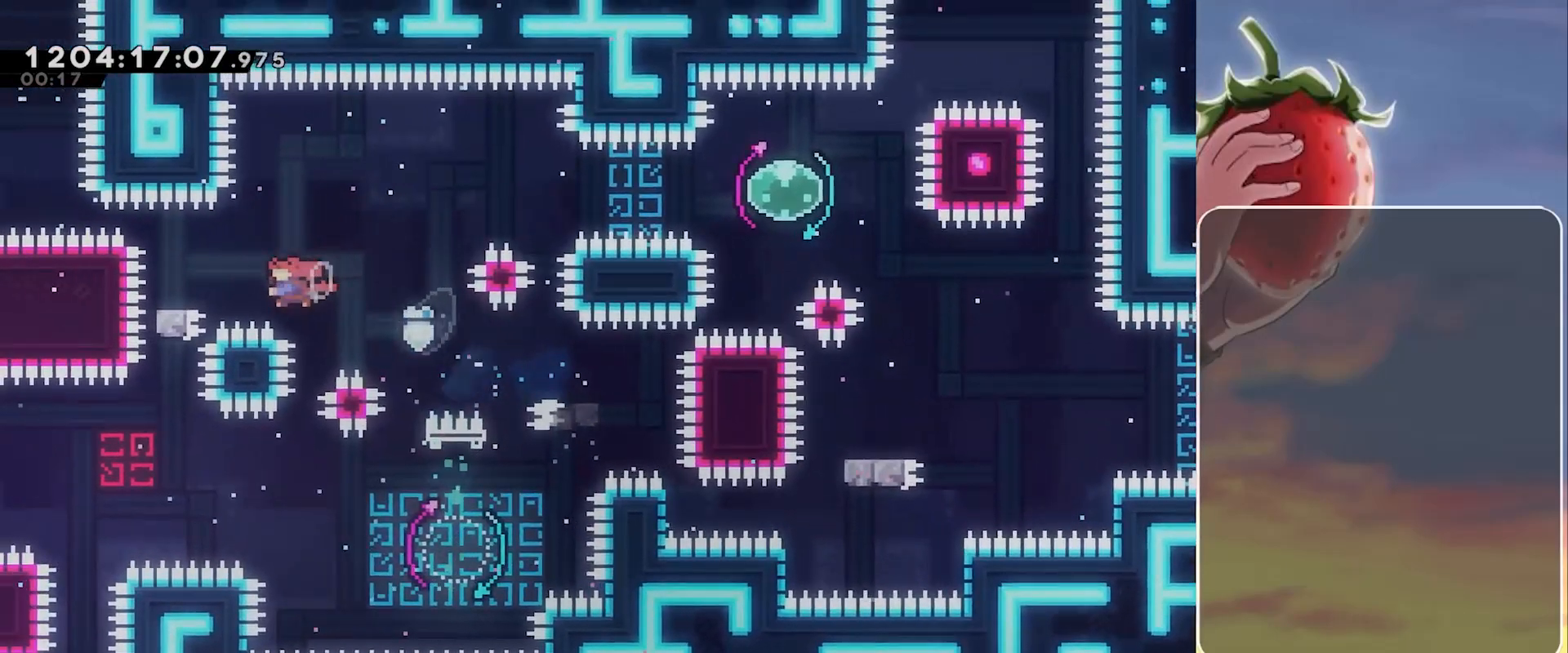
{"keys": ["jump", "right"], "events": [[83, "dash", "up"], [133, "left", "up"], [133, "right", "down"], [183, "jump", "down"]]}
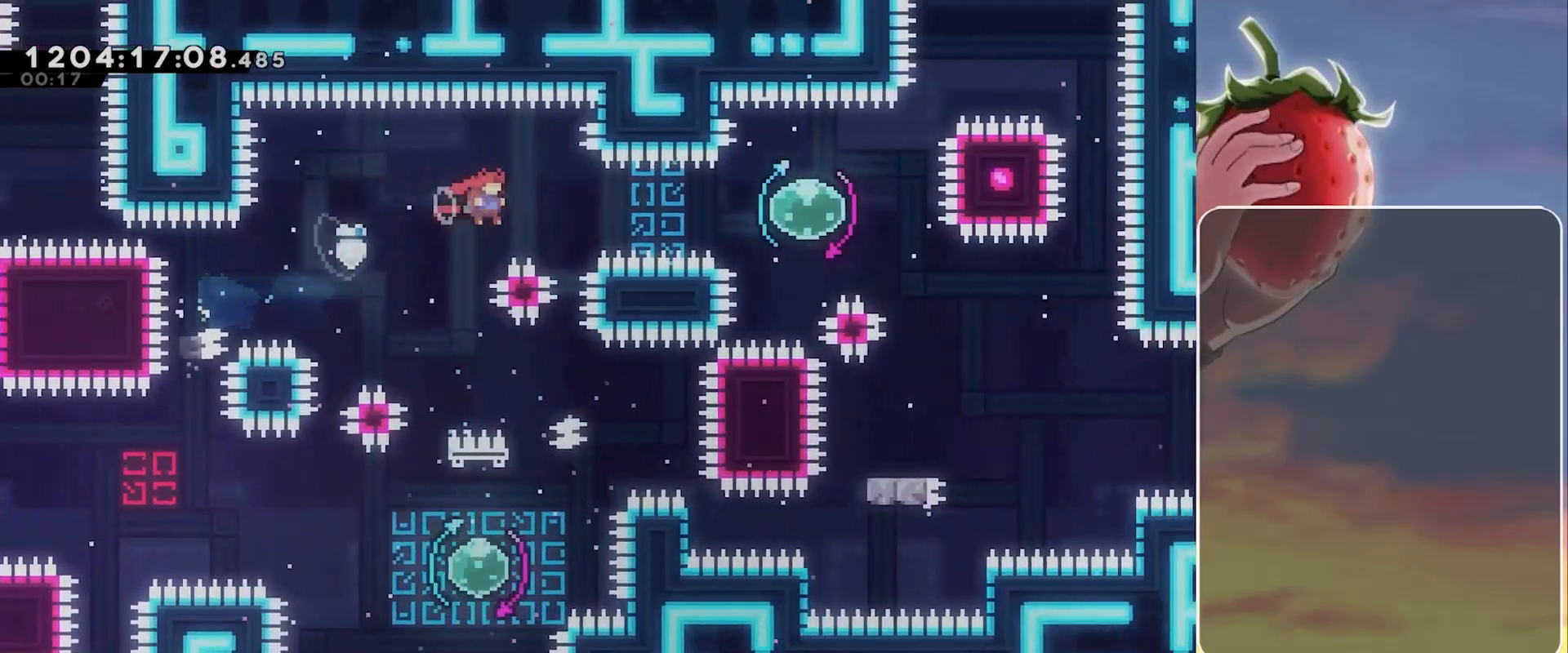
{"keys": ["jump", "right"], "events": [[150, "dash", "down"], [333, "dash", "up"]]}
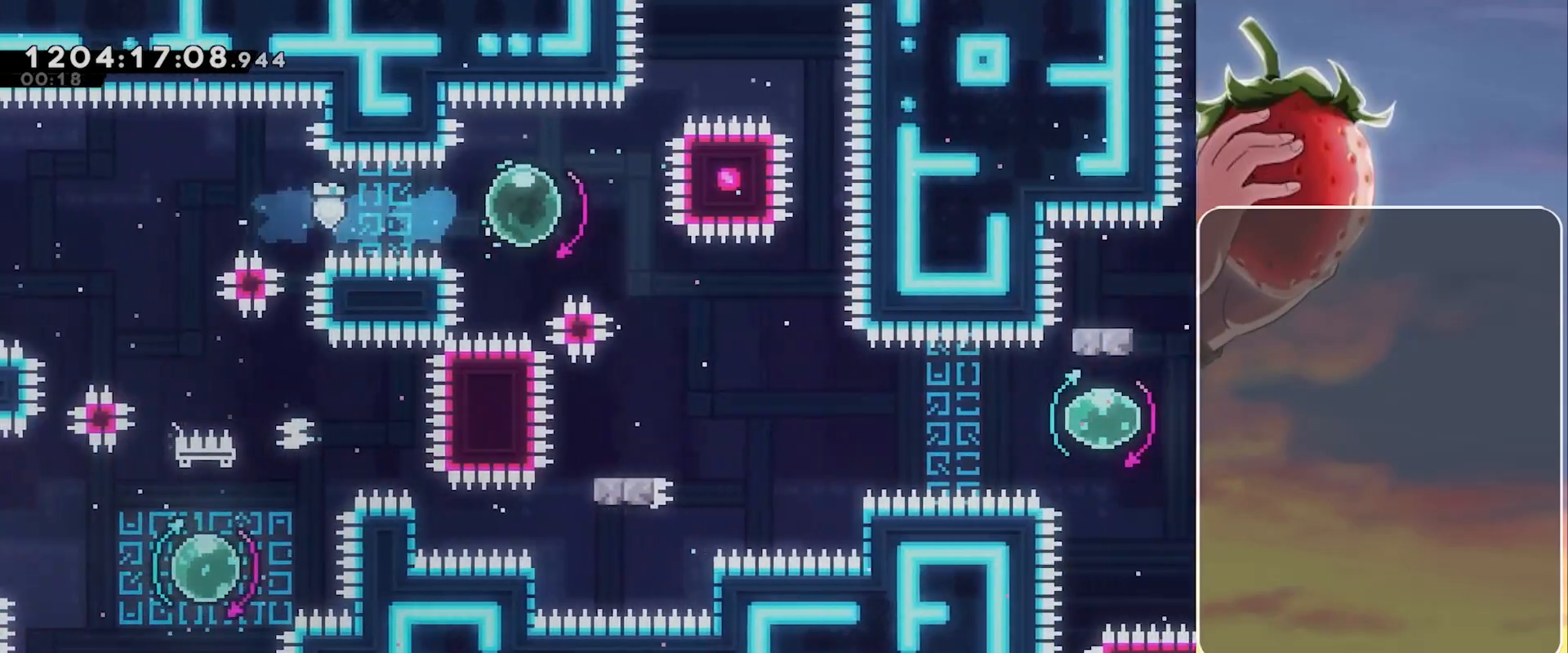
{"keys": ["left"], "events": [[17, "dash", "down"], [17, "left", "down"], [17, "right", "up"], [17, "up", "down"], [167, "dash", "up"], [167, "jump", "up"], [250, "left", "up"], [250, "up", "up"], [350, "left", "down"], [400, "dash", "down"], [400, "down", "down"], [483, "dash", "up"], [483, "down", "up"]]}
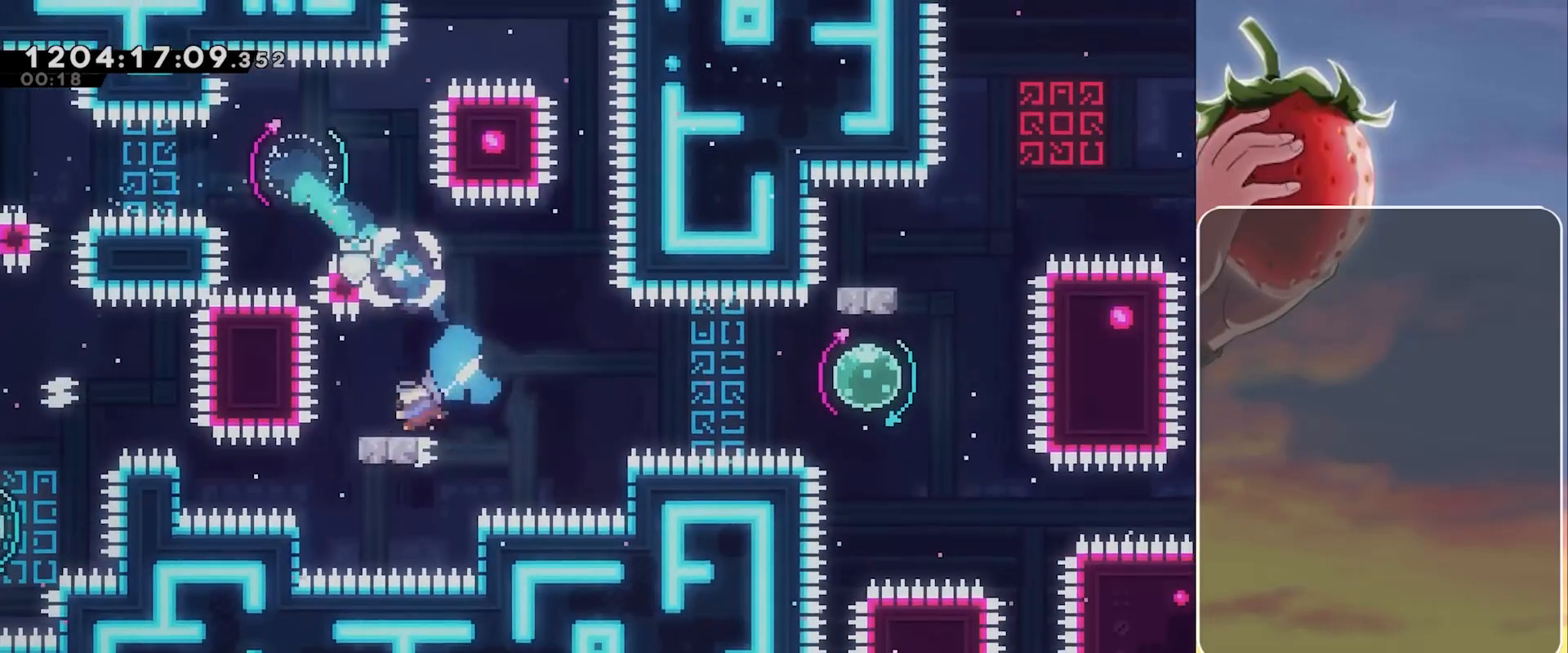
{"keys": ["dash", "right"], "events": [[33, "left", "up"], [83, "jump", "down"], [83, "right", "down"], [417, "dash", "down"], [500, "jump", "up"]]}
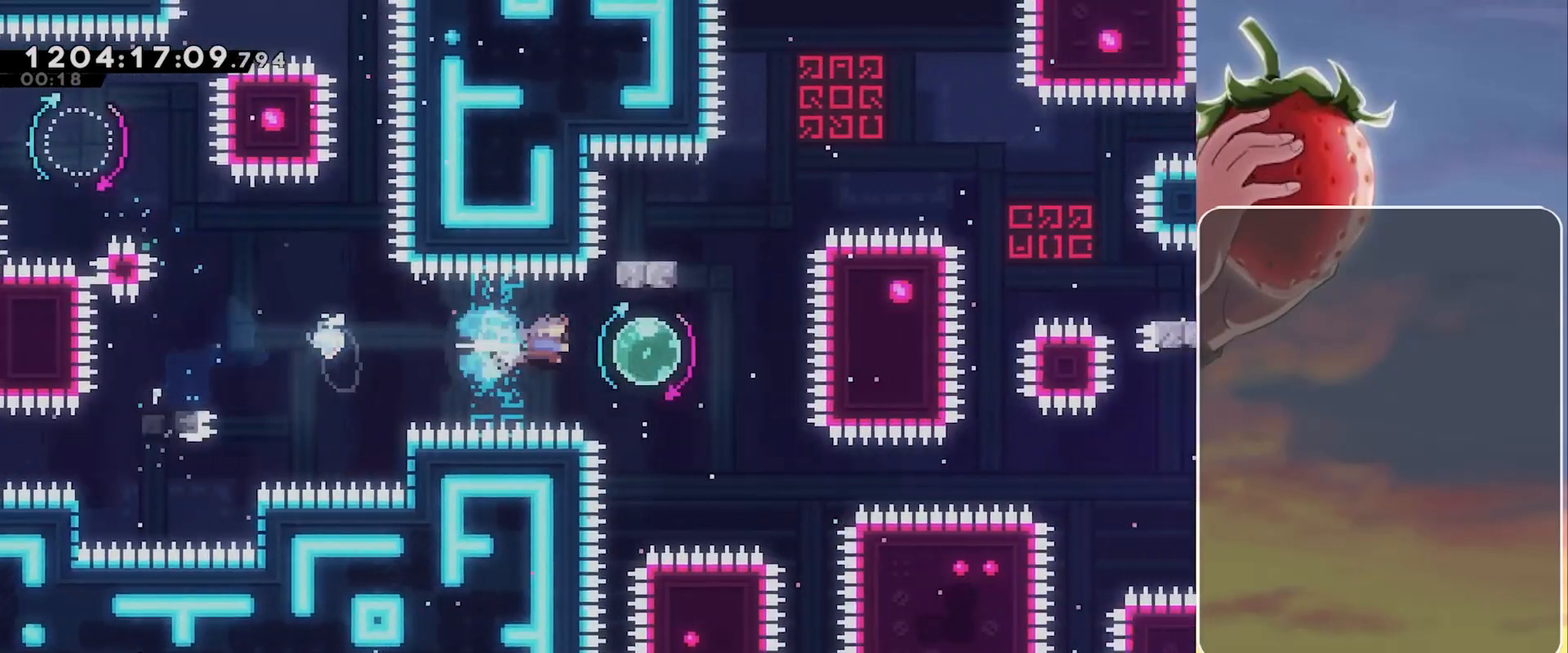
{"keys": ["left"], "events": [[50, "dash", "up"], [100, "right", "up"], [150, "dash", "down"], [150, "left", "down"], [183, "down", "down"], [283, "dash", "up"], [383, "dash", "down"], [383, "down", "up"], [467, "dash", "up"]]}
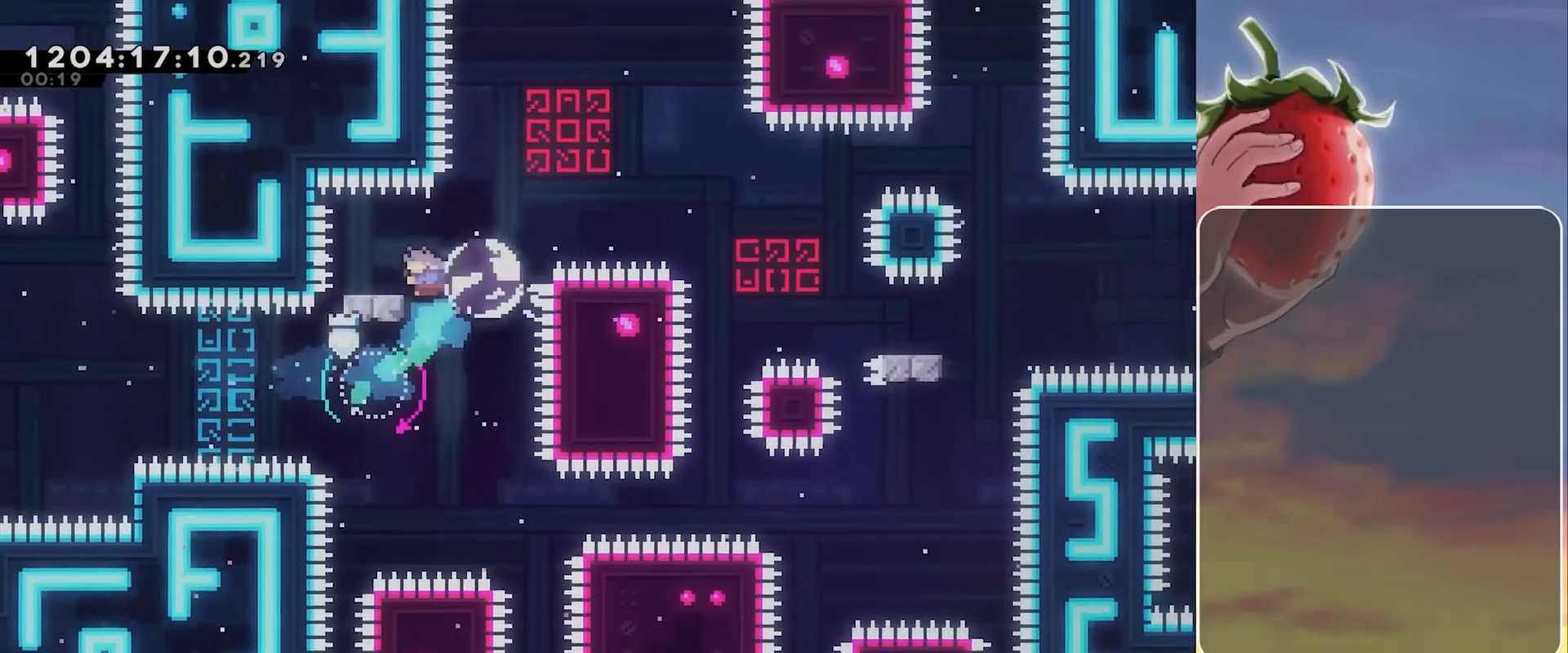
{"keys": ["right"], "events": [[67, "jump", "down"], [67, "left", "up"], [67, "right", "down"], [483, "jump", "up"]]}
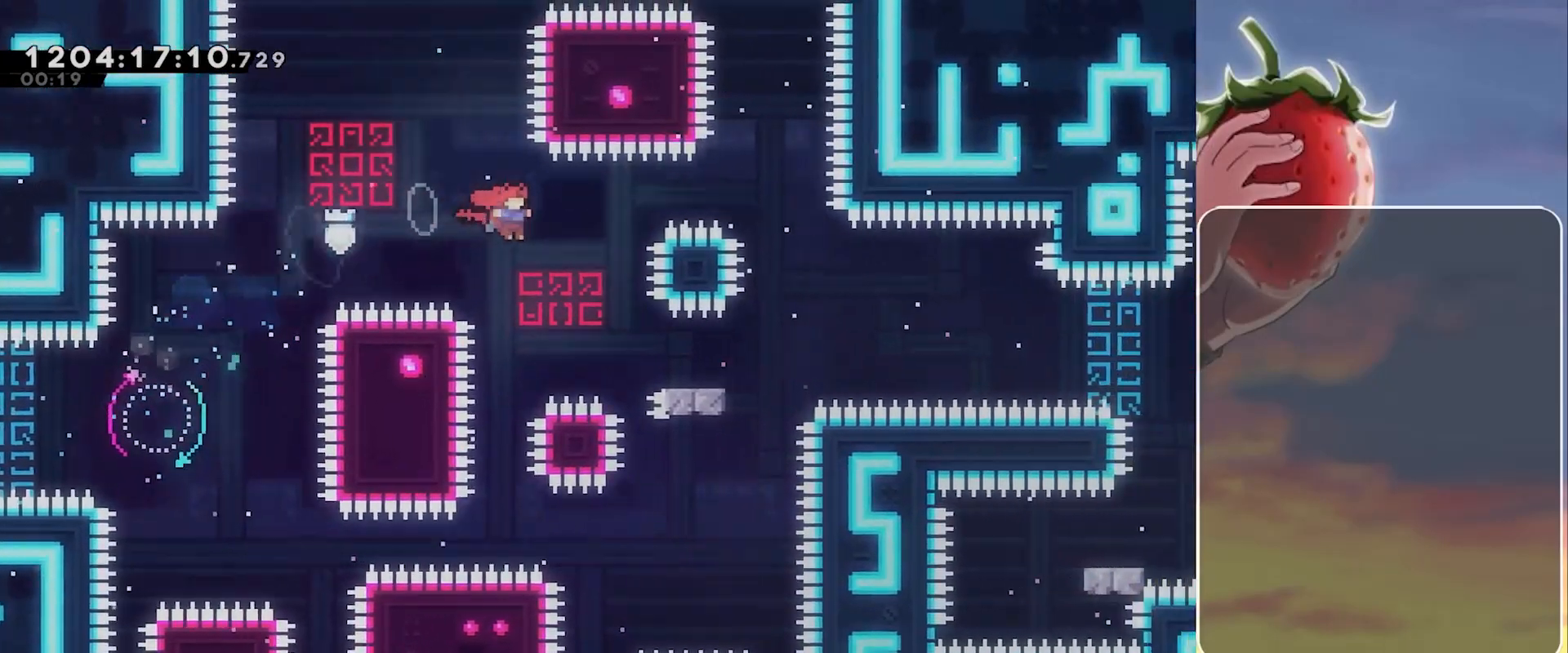
{"keys": ["jump", "right"], "events": [[217, "dash", "down"], [217, "down", "down"], [317, "dash", "up"], [367, "down", "up"], [417, "jump", "down"]]}
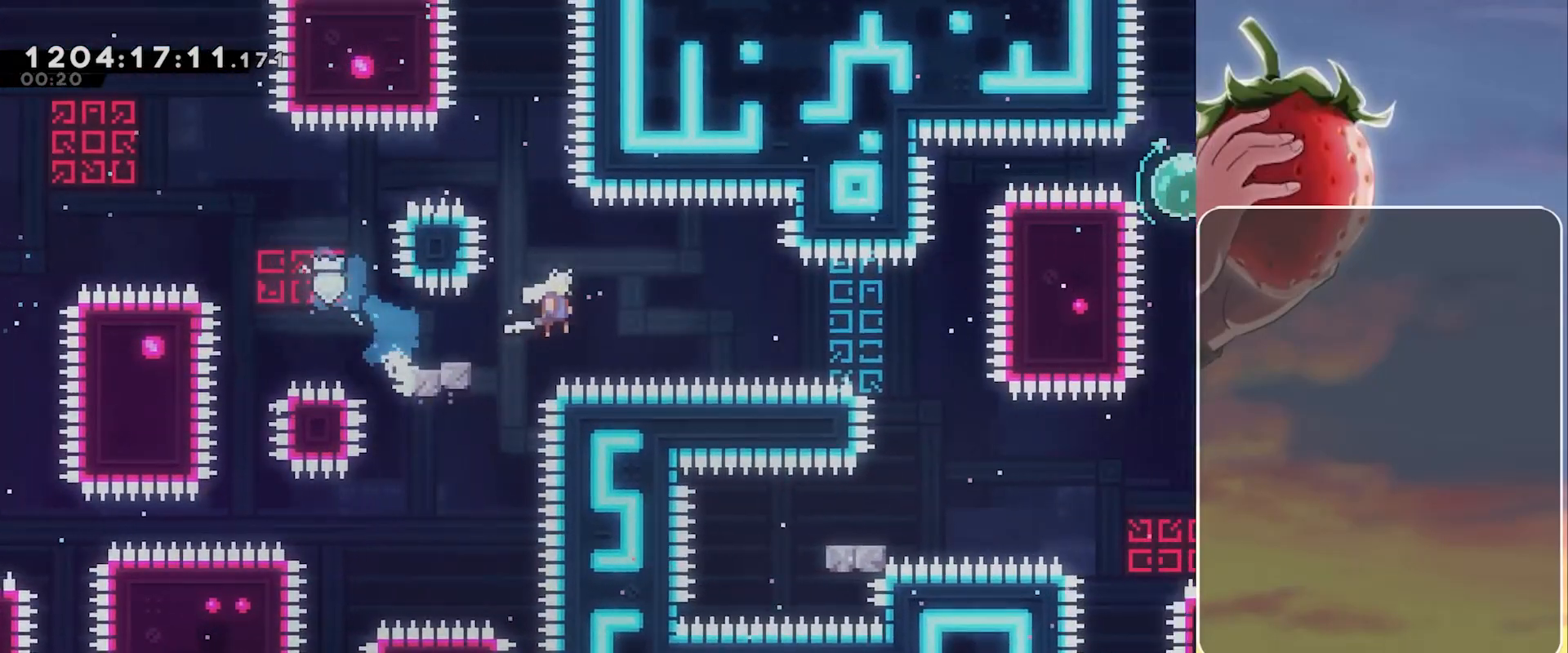
{"keys": [], "events": [[233, "jump", "up"], [233, "right", "up"]]}
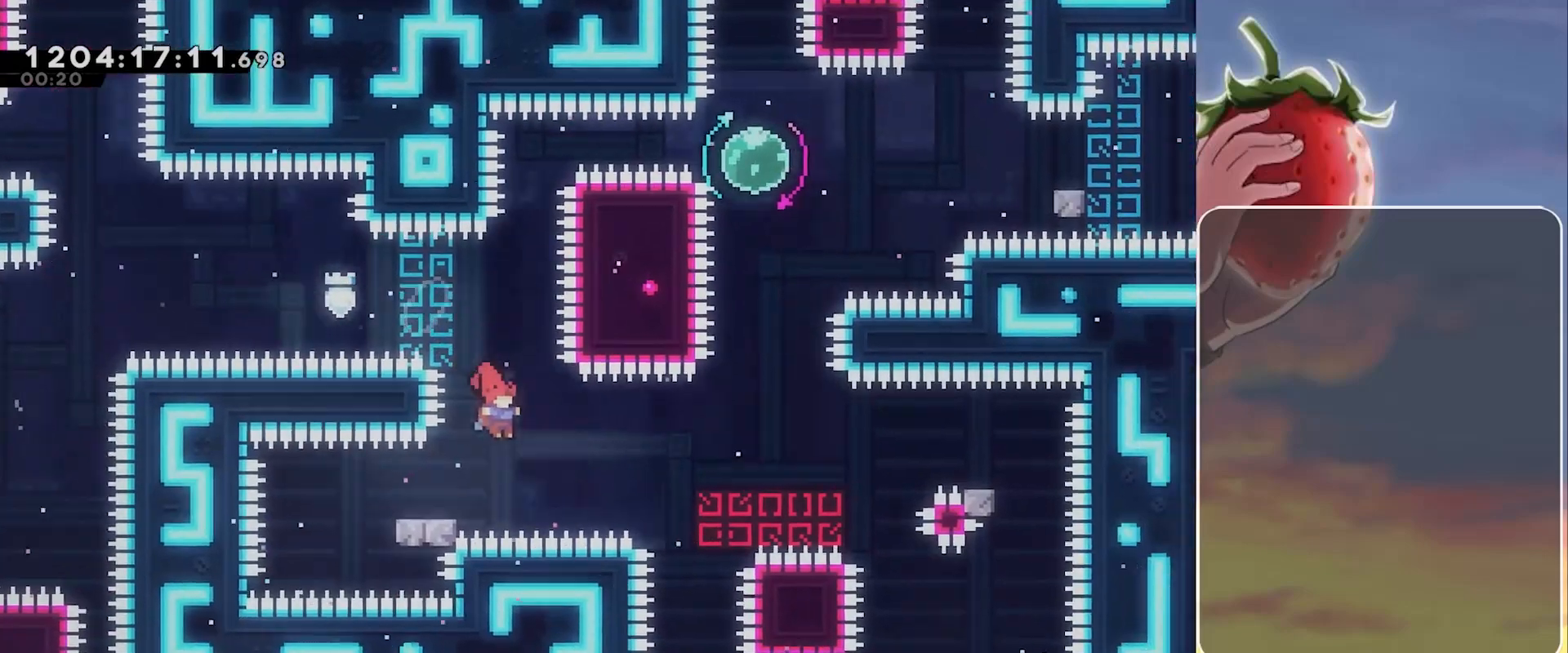
{"keys": ["jump", "right"], "events": [[17, "down", "down"], [17, "left", "down"], [67, "dash", "down"], [150, "dash", "up"], [200, "down", "up"], [200, "left", "up"], [200, "right", "down"], [250, "jump", "down"]]}
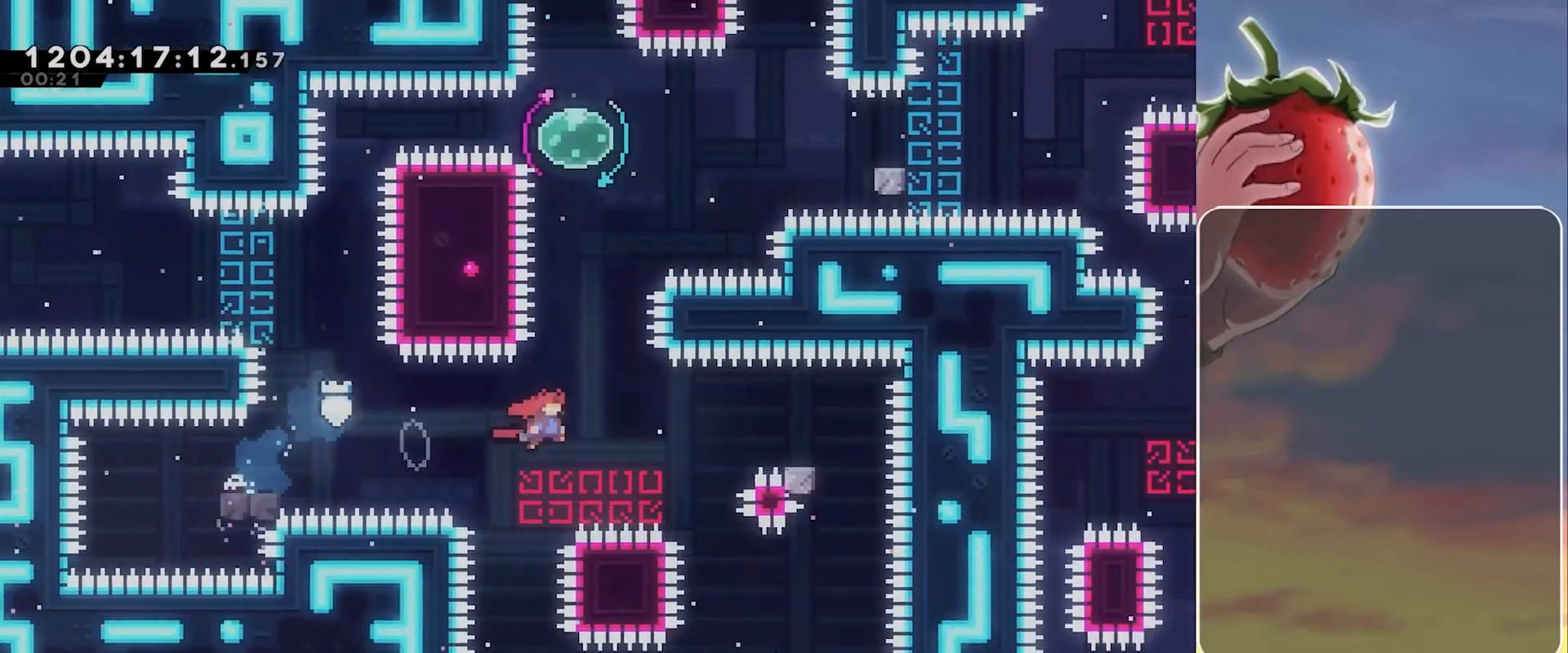
{"keys": ["jump", "left"], "events": [[167, "dash", "down"], [267, "jump", "up"], [317, "dash", "up"], [367, "jump", "down"], [367, "left", "down"], [367, "right", "up"]]}
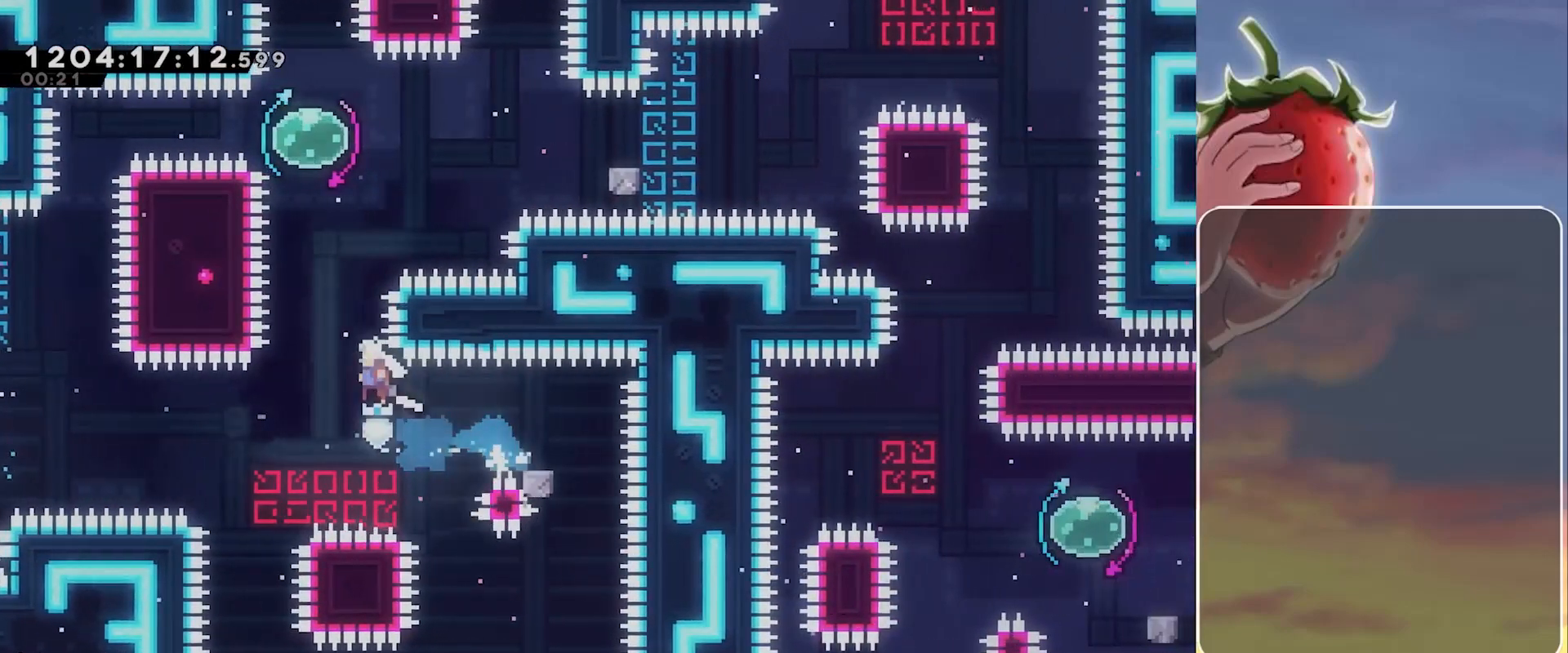
{"keys": ["dash", "left"], "events": [[100, "left", "up"], [100, "up", "down"], [150, "dash", "down"], [233, "dash", "up"], [233, "jump", "up"], [283, "up", "up"], [383, "left", "down"], [433, "dash", "down"]]}
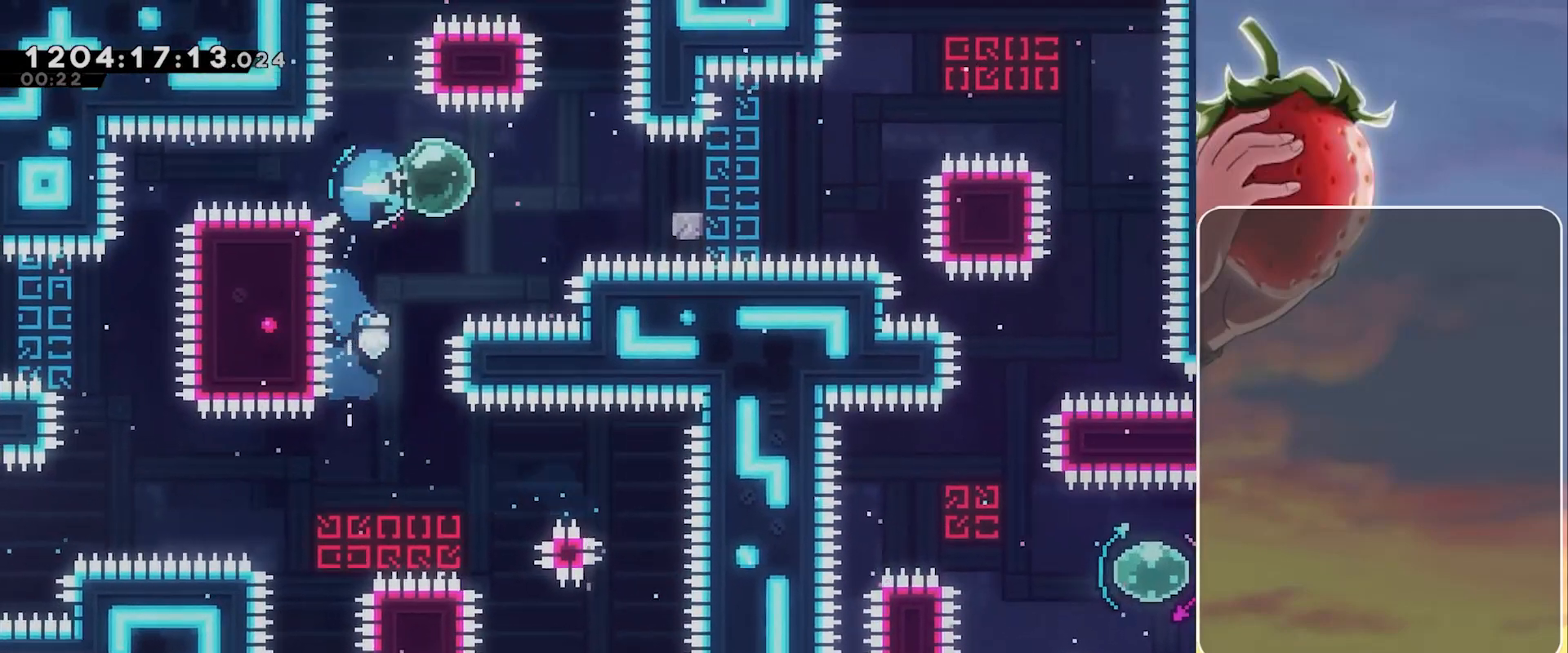
{"keys": ["jump", "right"], "events": [[17, "dash", "up"], [67, "left", "up"], [167, "dash", "down"], [167, "right", "down"], [250, "dash", "up"], [350, "jump", "down"]]}
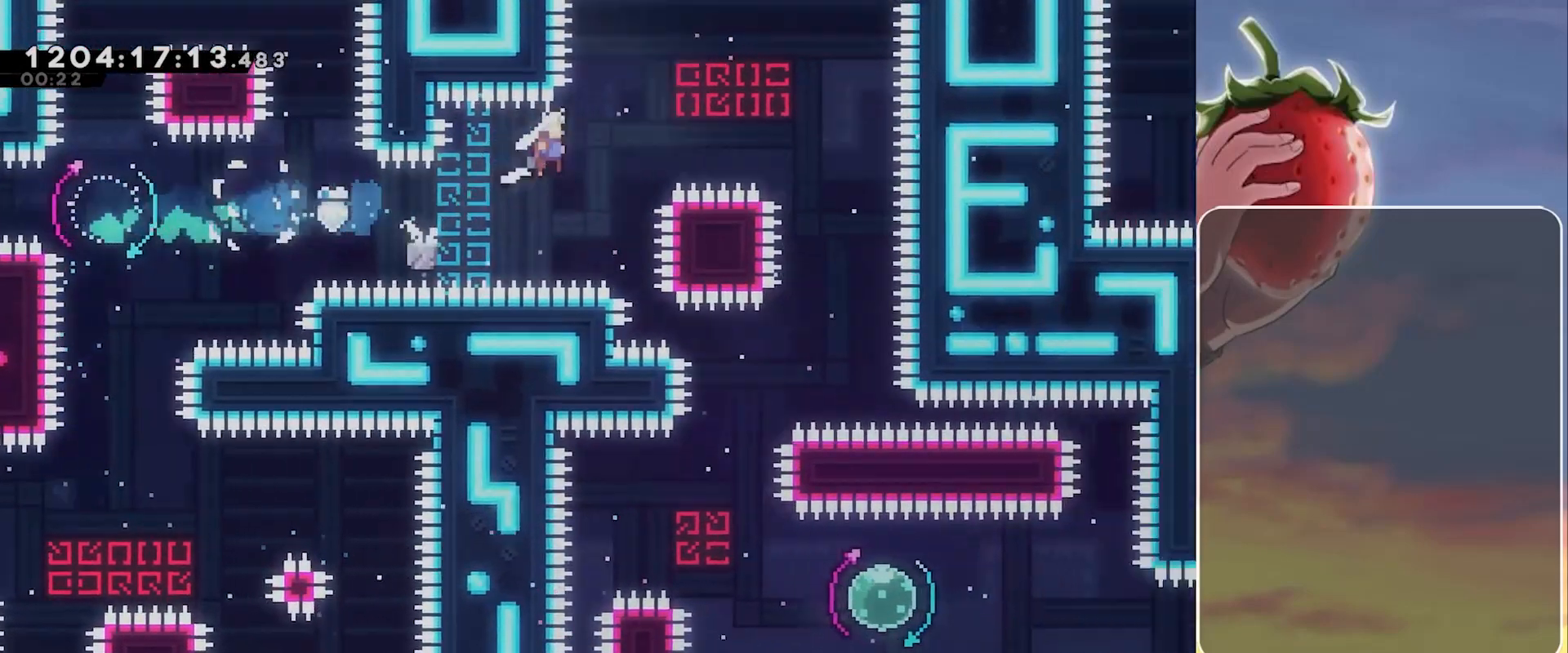
{"keys": ["jump"], "events": [[367, "right", "up"]]}
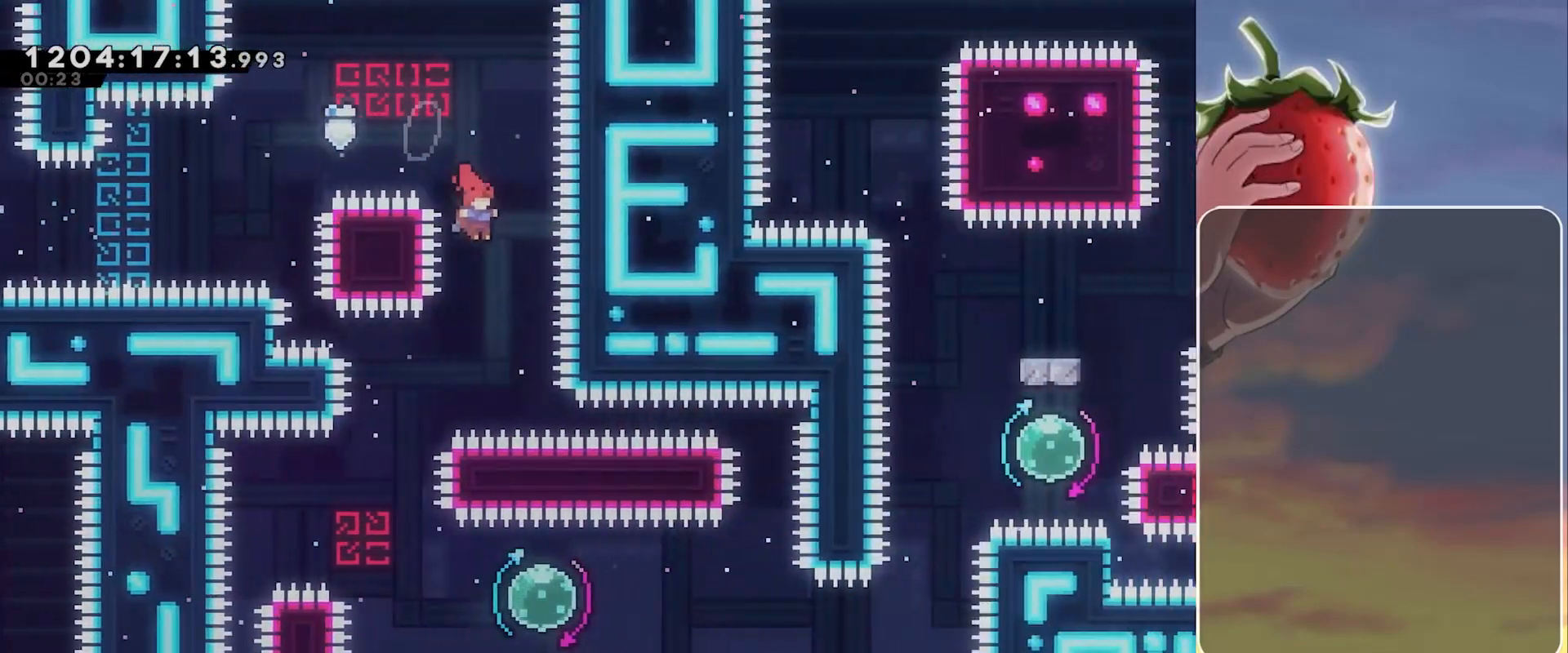
{"keys": [], "events": [[100, "left", "down"], [333, "jump", "up"], [433, "left", "up"]]}
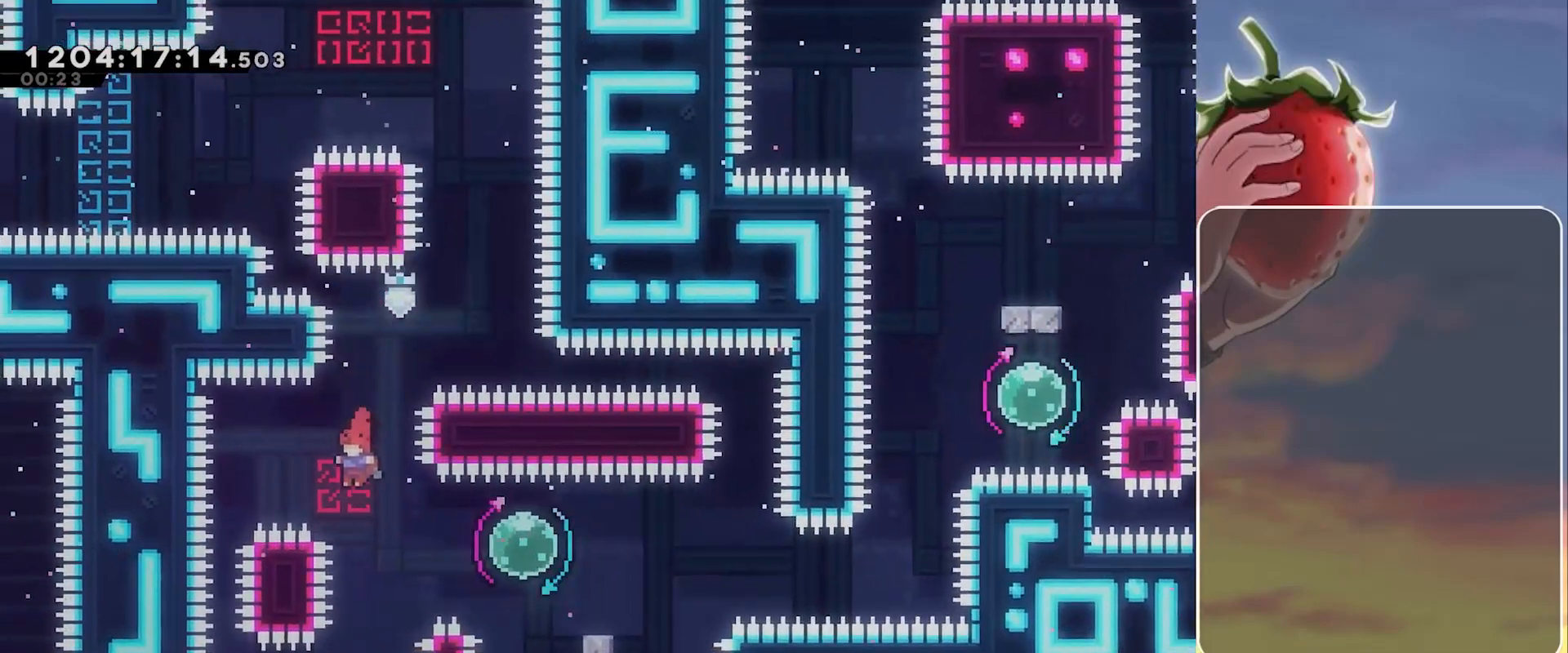
{"keys": ["left", "up"], "events": [[167, "dash", "down"], [167, "right", "down"], [250, "dash", "up"], [350, "dash", "down"], [350, "left", "down"], [350, "right", "up"], [350, "up", "down"], [433, "dash", "up"]]}
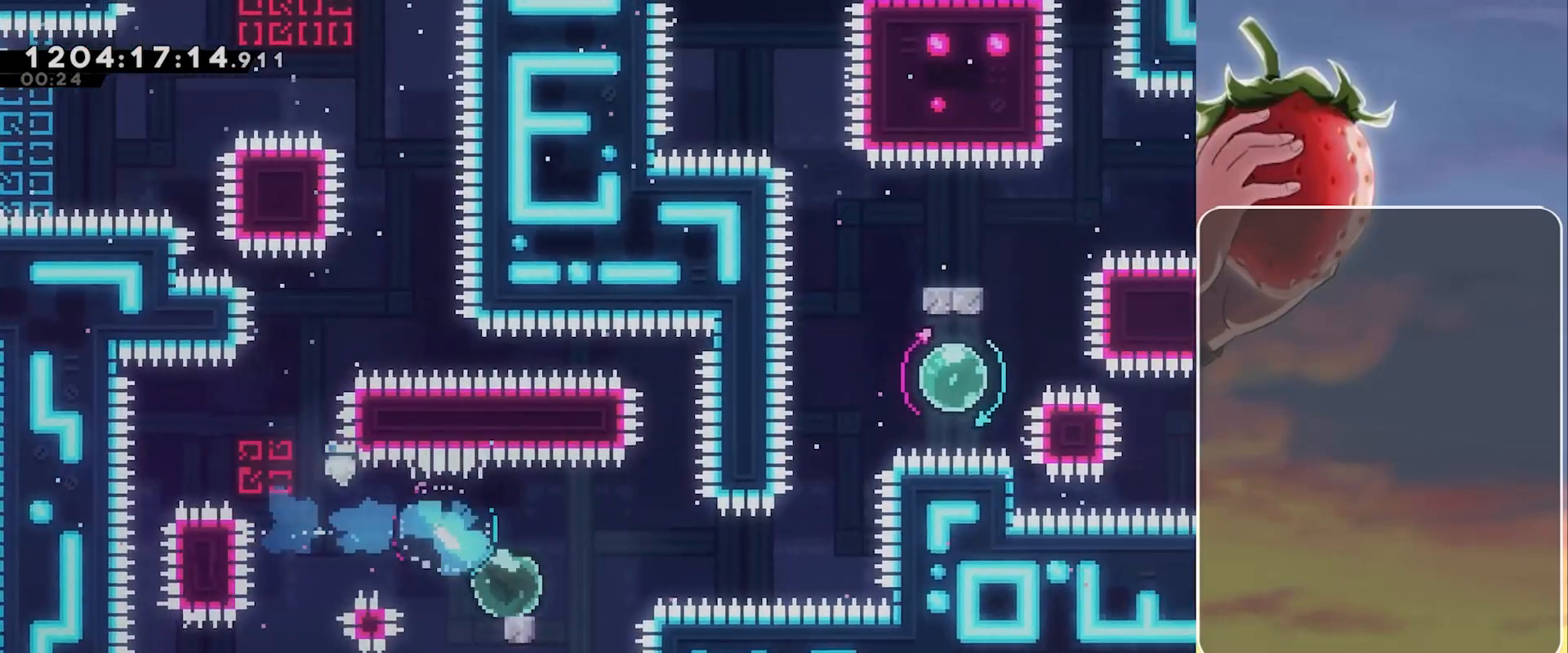
{"keys": ["up"], "events": [[33, "jump", "down"], [33, "left", "up"], [33, "right", "down"], [33, "up", "up"], [317, "right", "up"], [367, "dash", "down"], [367, "up", "down"], [450, "dash", "up"], [500, "jump", "up"]]}
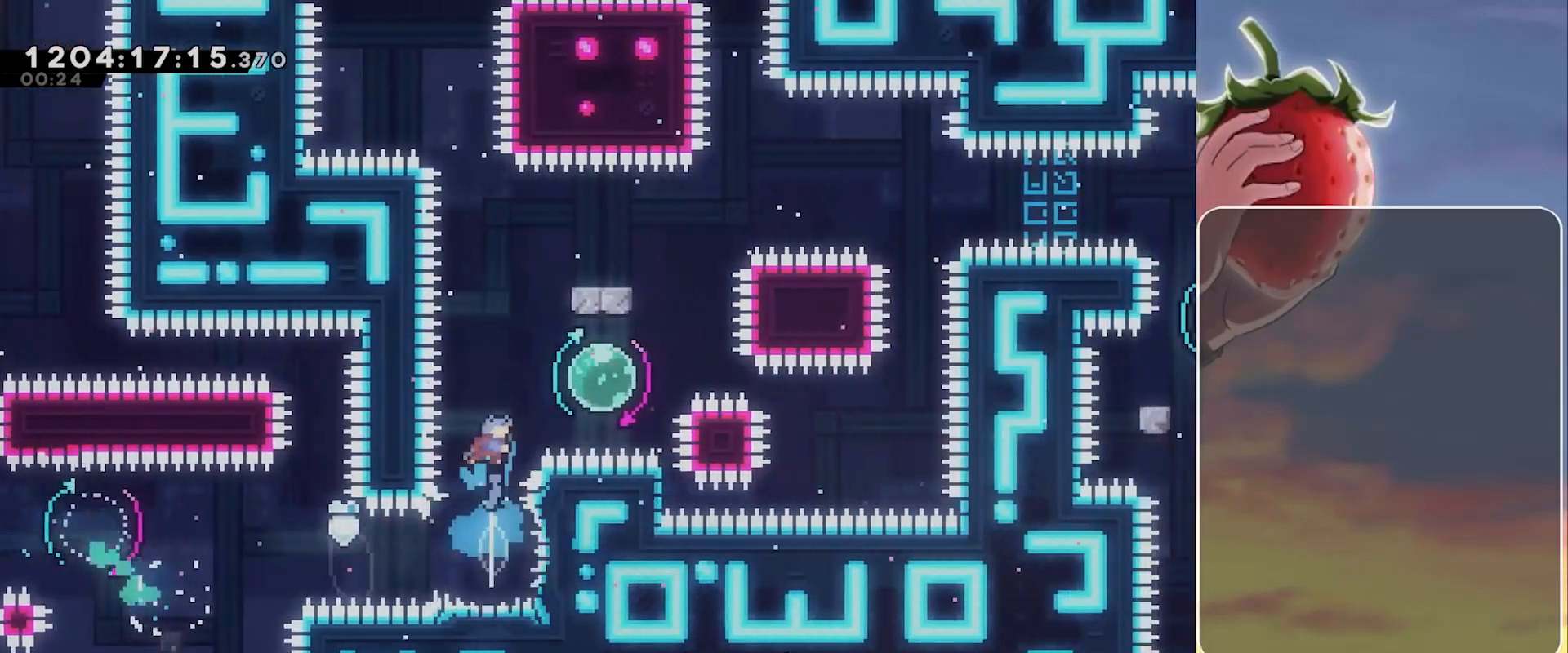
{"keys": ["dash", "down", "right"], "events": [[50, "right", "down"], [50, "up", "up"], [383, "dash", "down"], [383, "down", "down"]]}